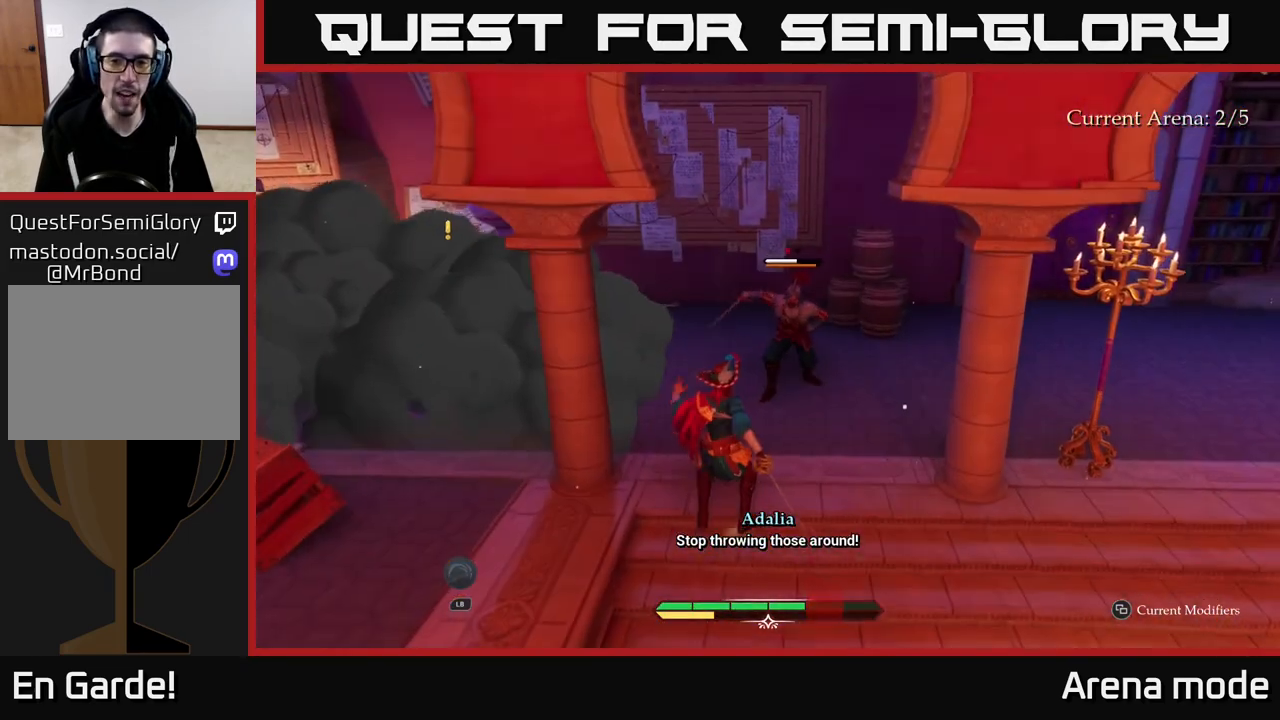
Gameplay with a controller (Xbox layout); each line is a JSON object with the inputs held at the frame after it. "events" lists button and stick changes between this image and that frame as [ms after this image, input, new state], when the widget could be followed in between.
{"buttons": [], "left_stick": "up-right", "right_stick": "center", "events": [[200, "left_stick", "up"], [350, "X", "down"], [383, "left_stick", "up-right"], [400, "X", "up"]]}
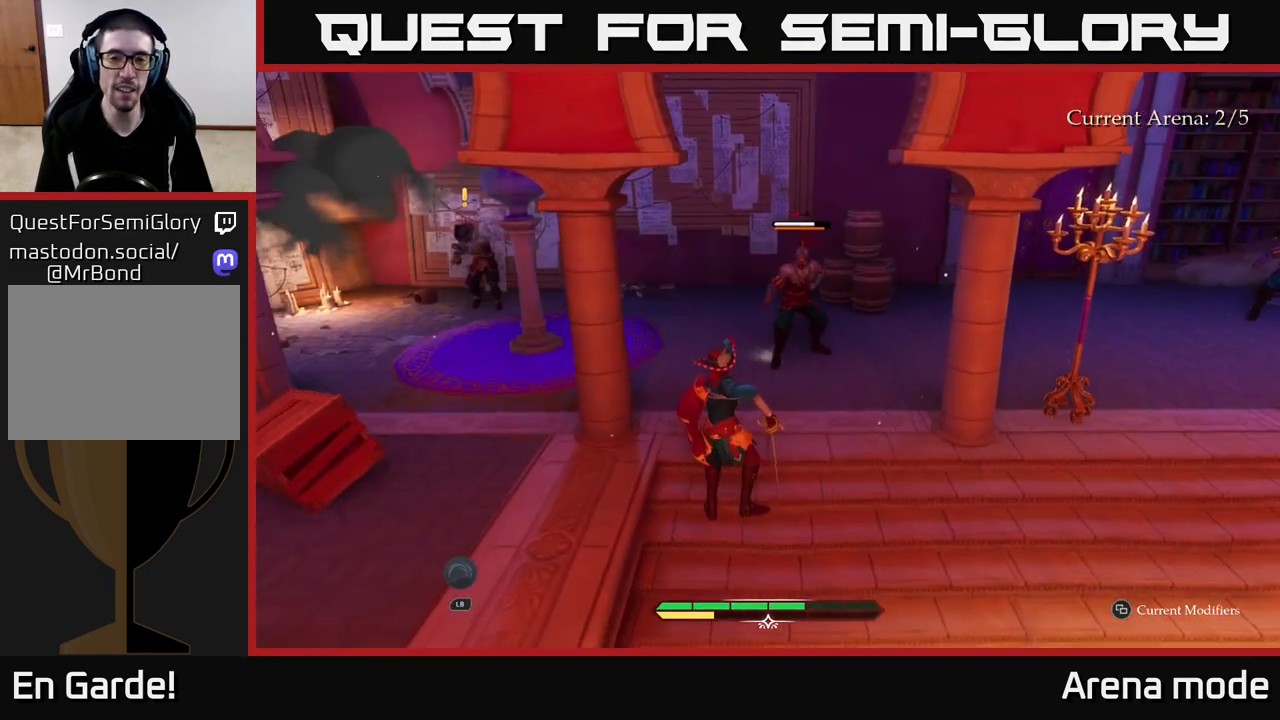
{"buttons": ["X"], "left_stick": "up-right", "right_stick": "center", "events": [[250, "X", "down"], [333, "X", "up"], [450, "X", "down"]]}
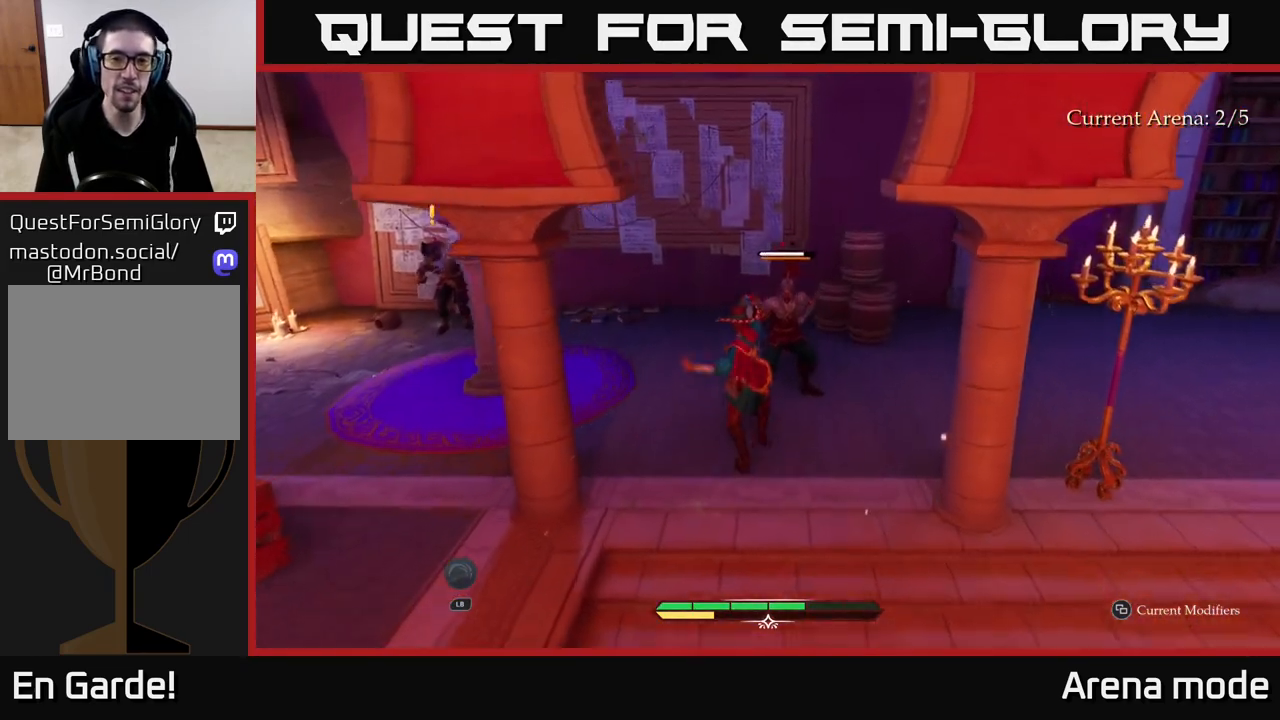
{"buttons": [], "left_stick": "up-right", "right_stick": "center", "events": [[150, "X", "up"], [233, "X", "down"], [317, "X", "up"]]}
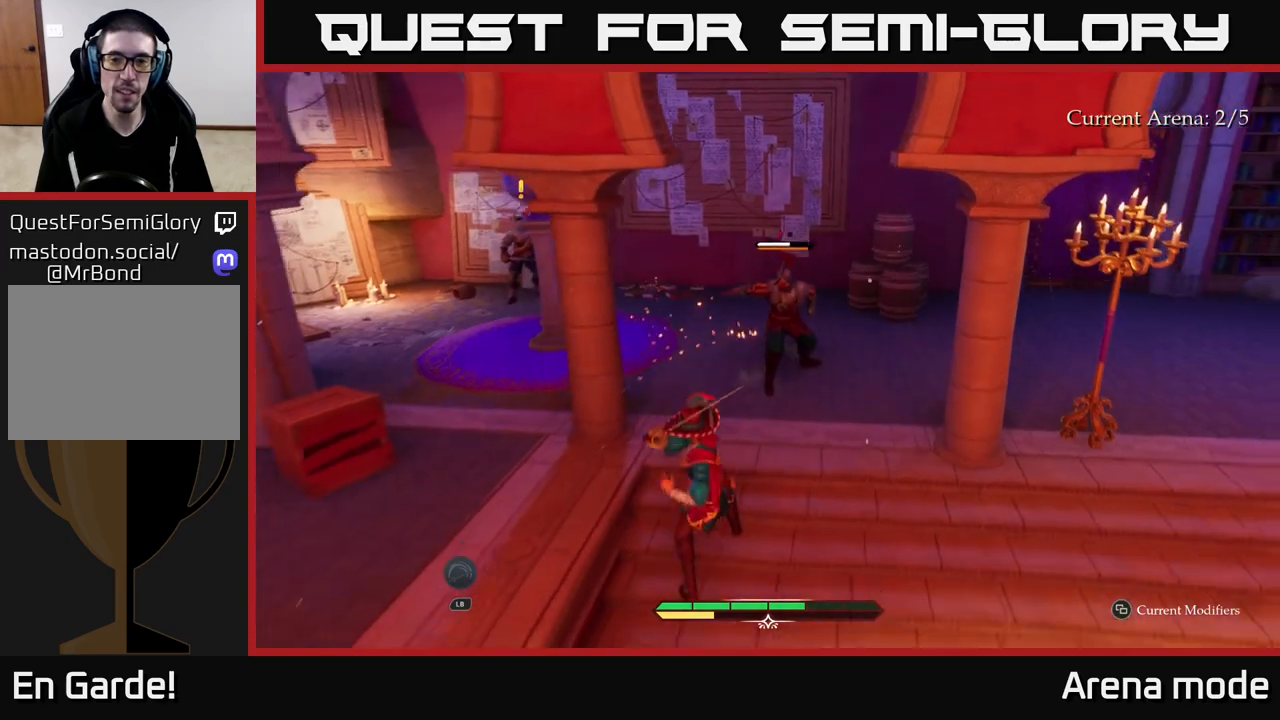
{"buttons": [], "left_stick": "center", "right_stick": "center", "events": [[17, "left_stick", "center"], [367, "Y", "down"], [400, "Y", "up"]]}
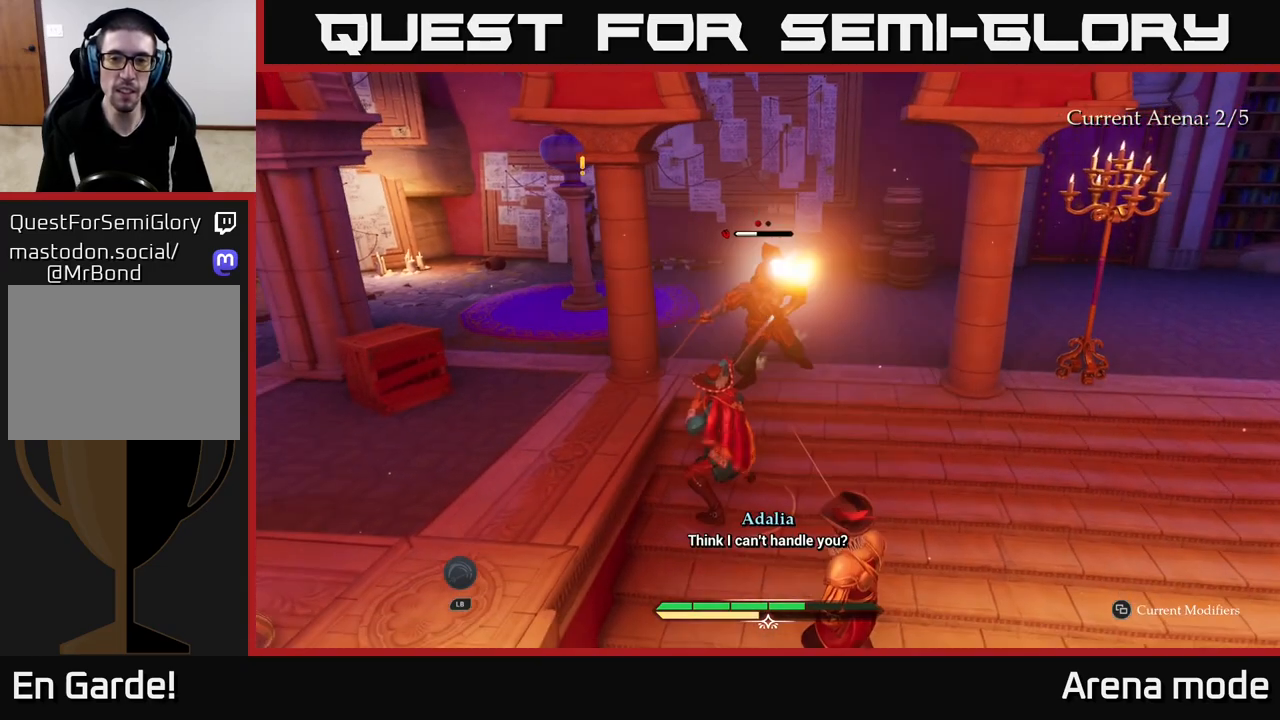
{"buttons": [], "left_stick": "up", "right_stick": "center", "events": [[133, "left_stick", "up"]]}
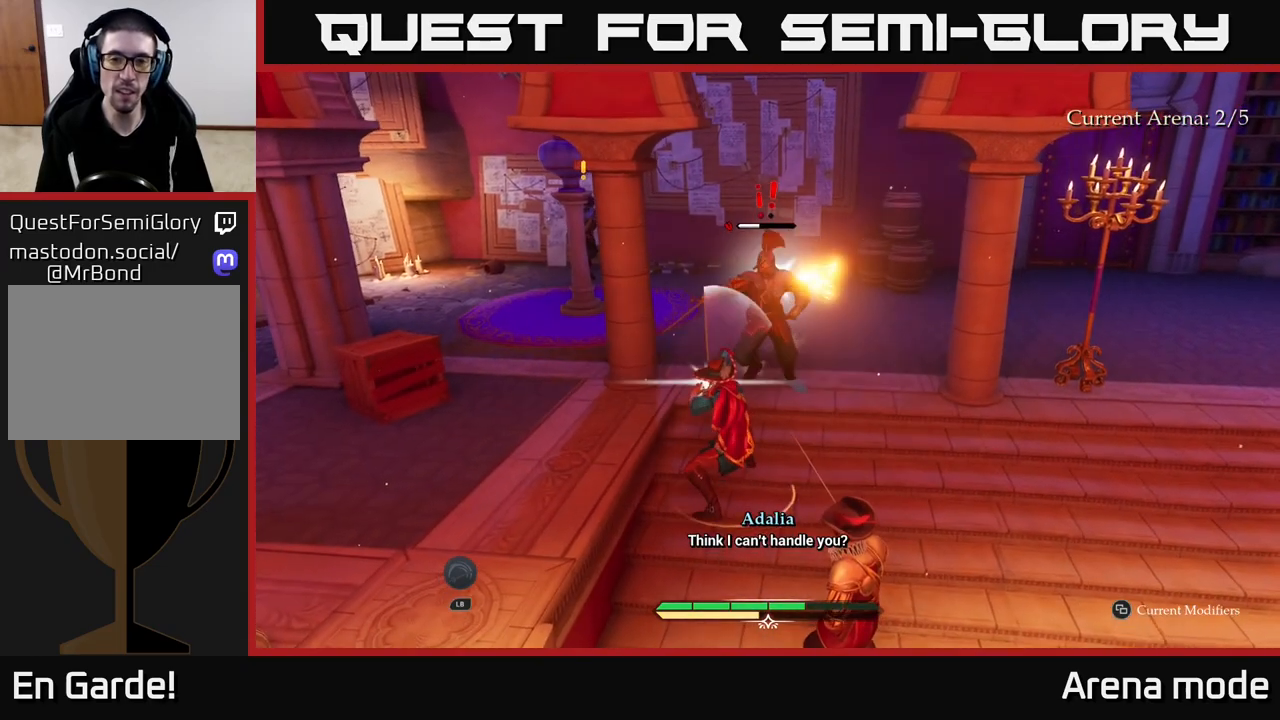
{"buttons": ["X"], "left_stick": "up", "right_stick": "center", "events": [[117, "X", "down"], [217, "X", "up"], [300, "X", "down"], [367, "X", "up"], [433, "X", "down"]]}
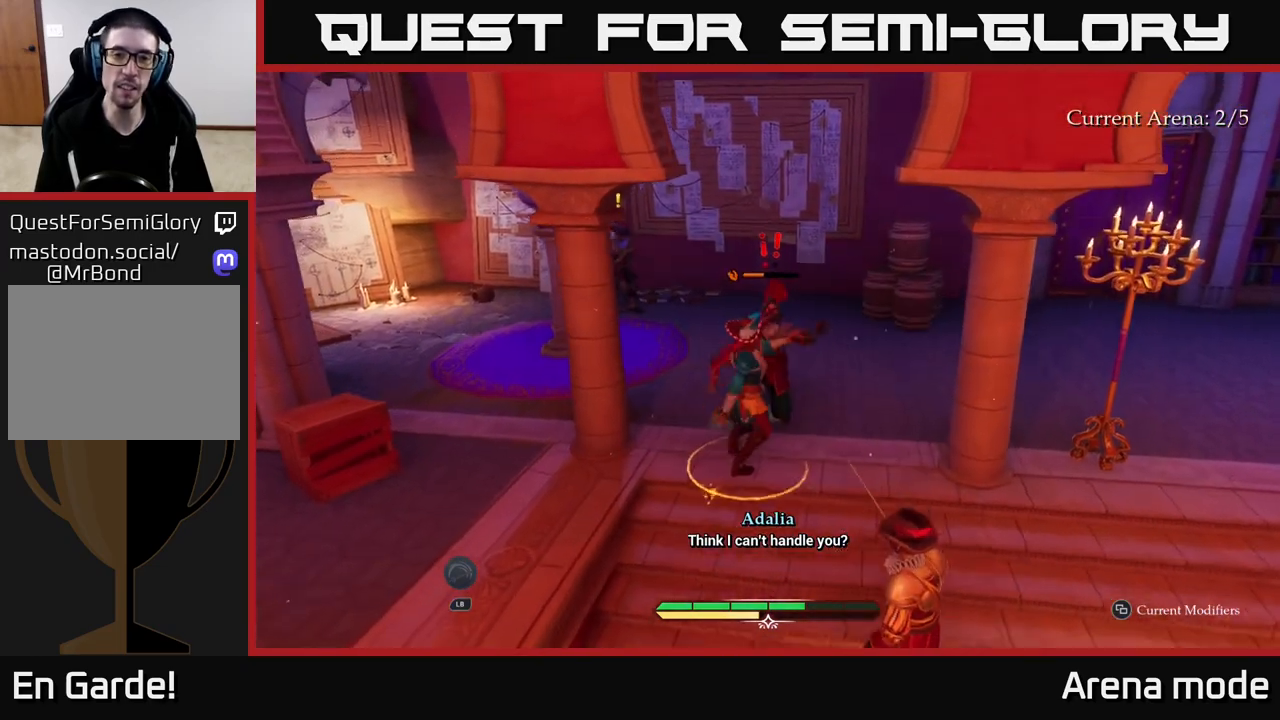
{"buttons": ["X"], "left_stick": "up-right", "right_stick": "center", "events": [[33, "X", "up"], [133, "X", "down"], [233, "X", "up"], [333, "X", "down"], [350, "left_stick", "up-right"], [417, "X", "up"], [483, "X", "down"]]}
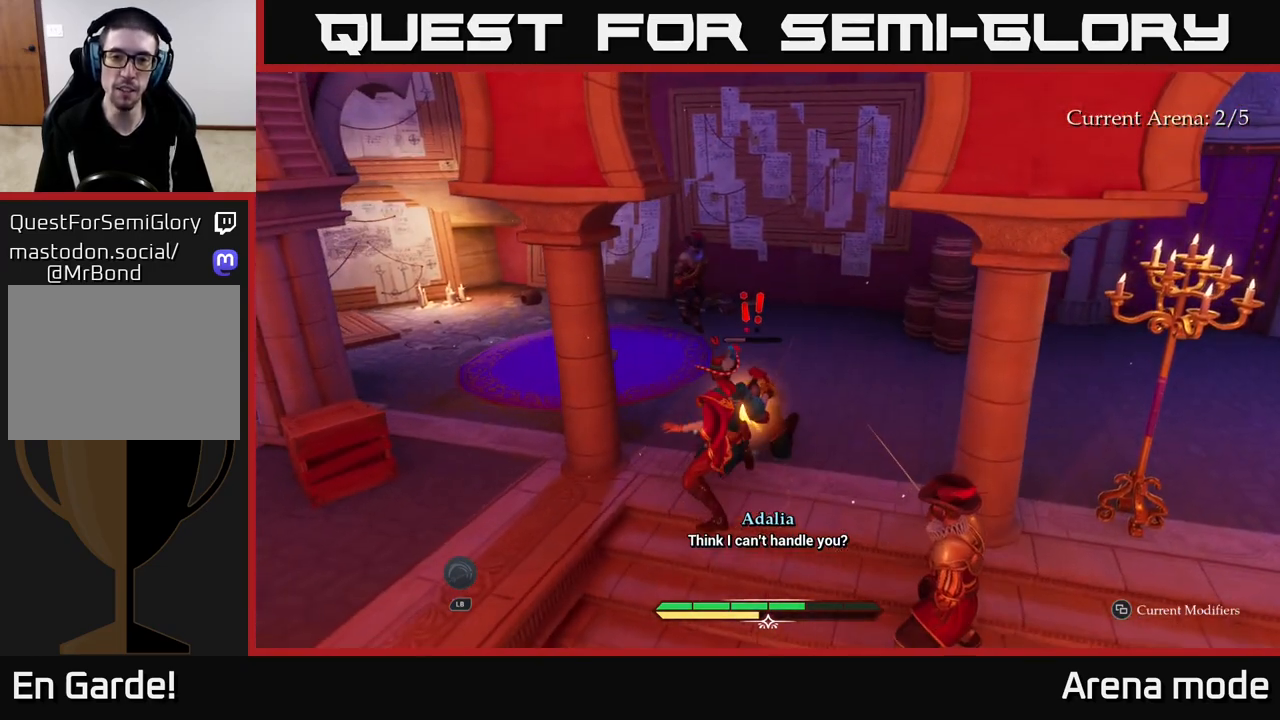
{"buttons": [], "left_stick": "up-right", "right_stick": "center", "events": [[117, "X", "up"], [200, "X", "down"], [283, "X", "up"], [383, "X", "down"], [467, "X", "up"]]}
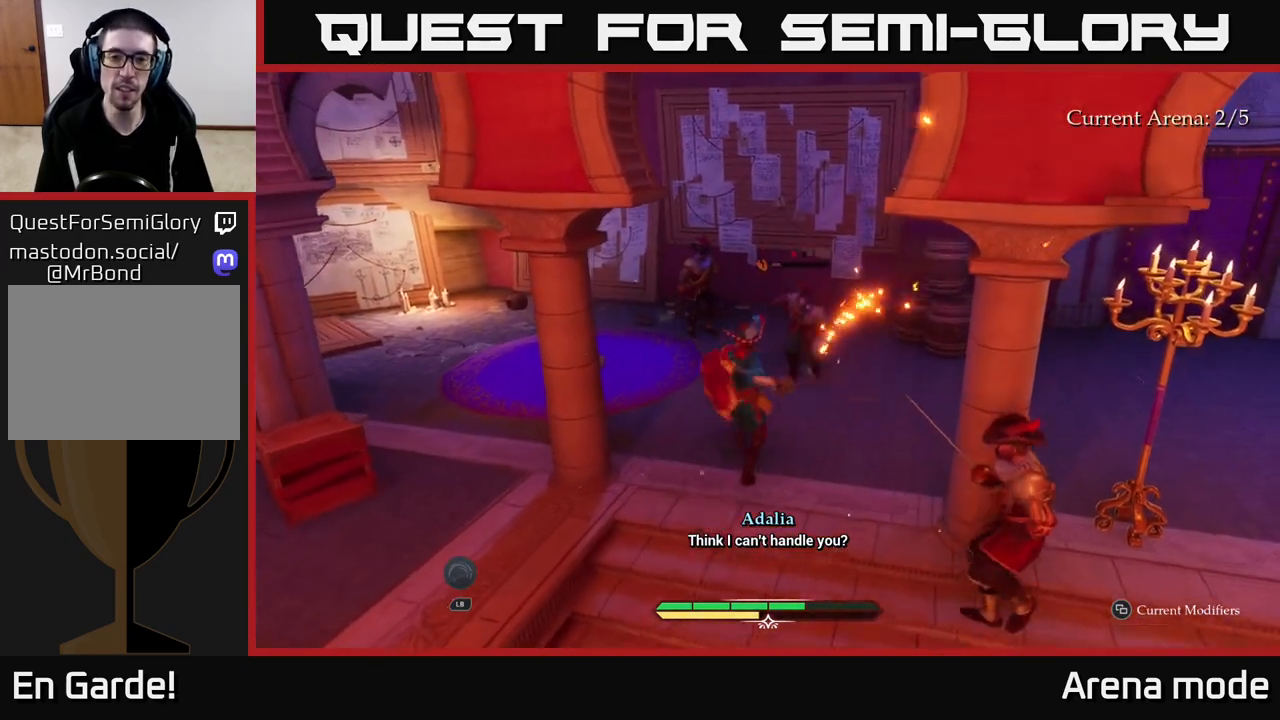
{"buttons": [], "left_stick": "right", "right_stick": "center", "events": [[267, "left_stick", "right"], [417, "B", "down"], [500, "B", "up"]]}
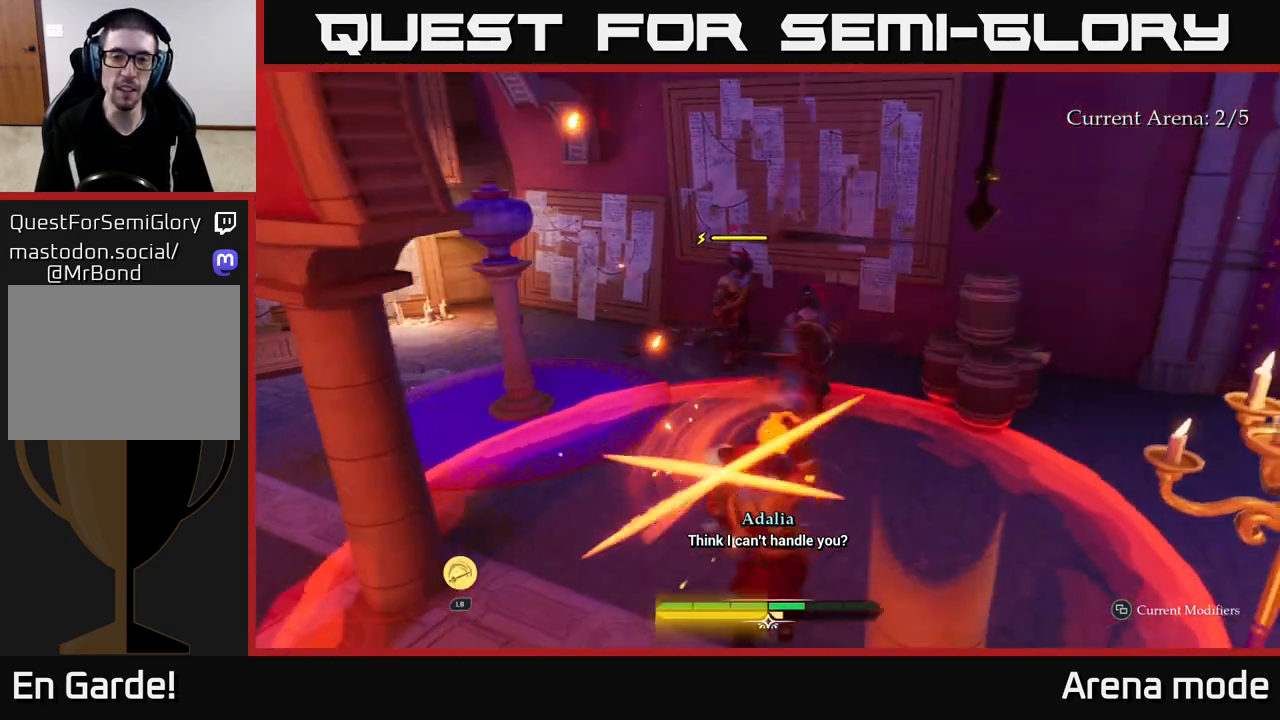
{"buttons": [], "left_stick": "down-right", "right_stick": "center", "events": [[67, "B", "down"], [133, "B", "up"], [133, "left_stick", "down-right"]]}
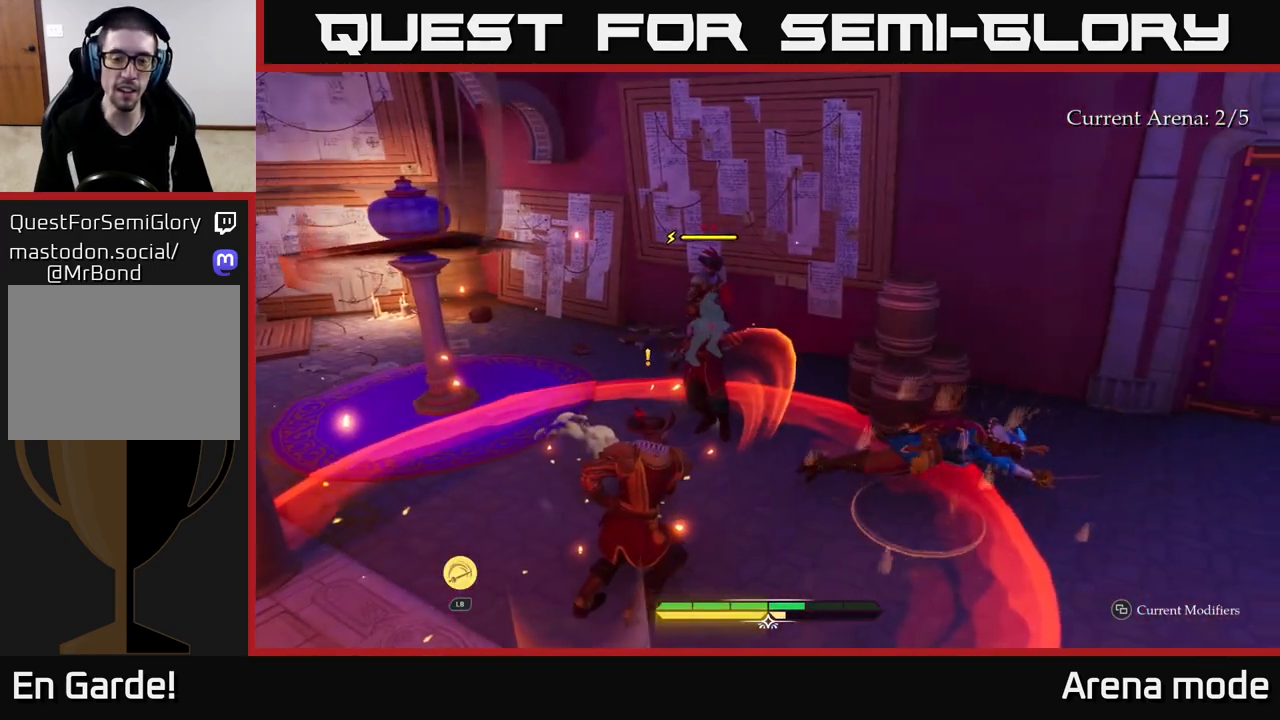
{"buttons": [], "left_stick": "up", "right_stick": "center", "events": [[83, "left_stick", "up"], [283, "right_stick", "left"], [450, "right_stick", "center"]]}
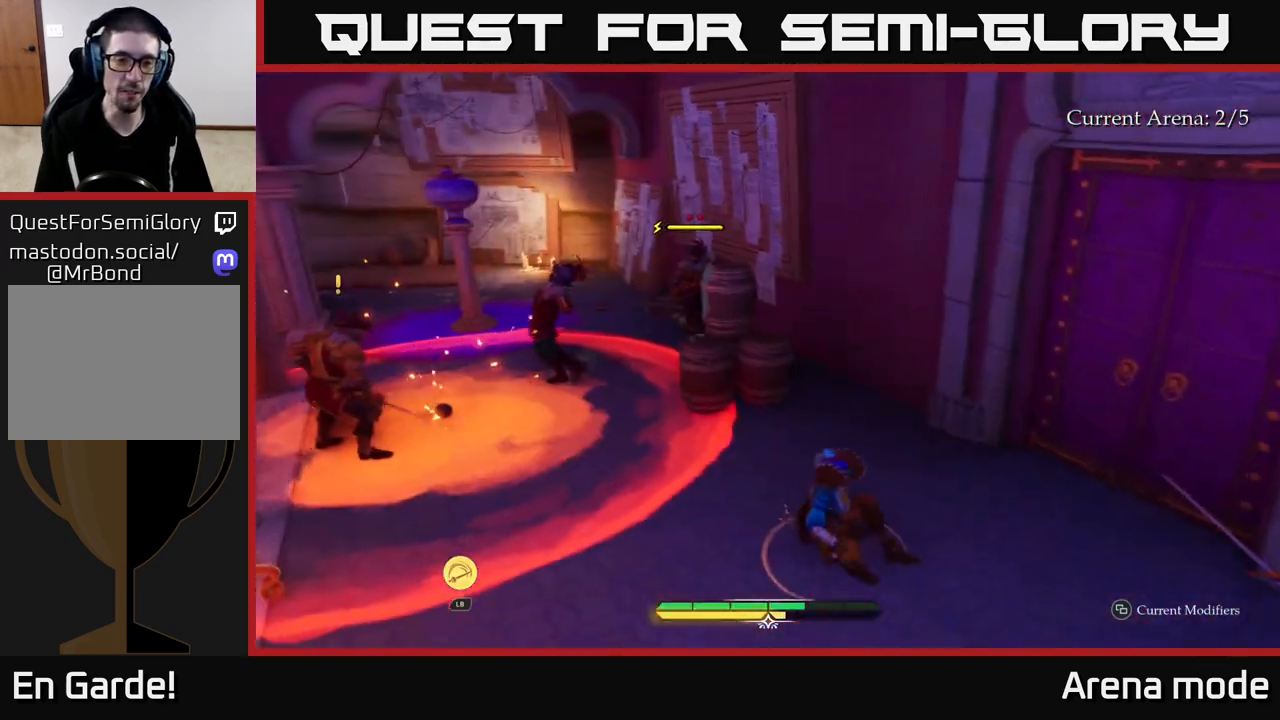
{"buttons": [], "left_stick": "up", "right_stick": "center", "events": [[433, "R2", "down"], [483, "R2", "up"]]}
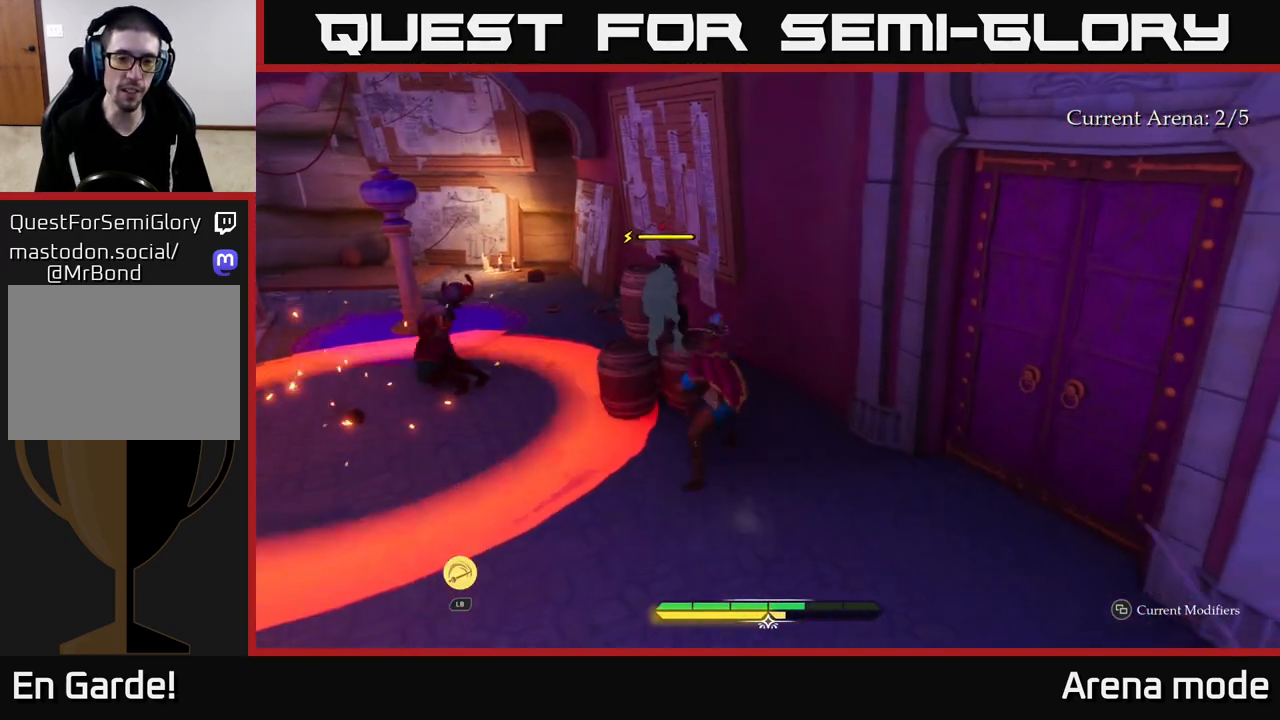
{"buttons": [], "left_stick": "right", "right_stick": "center", "events": [[217, "left_stick", "center"], [383, "left_stick", "right"]]}
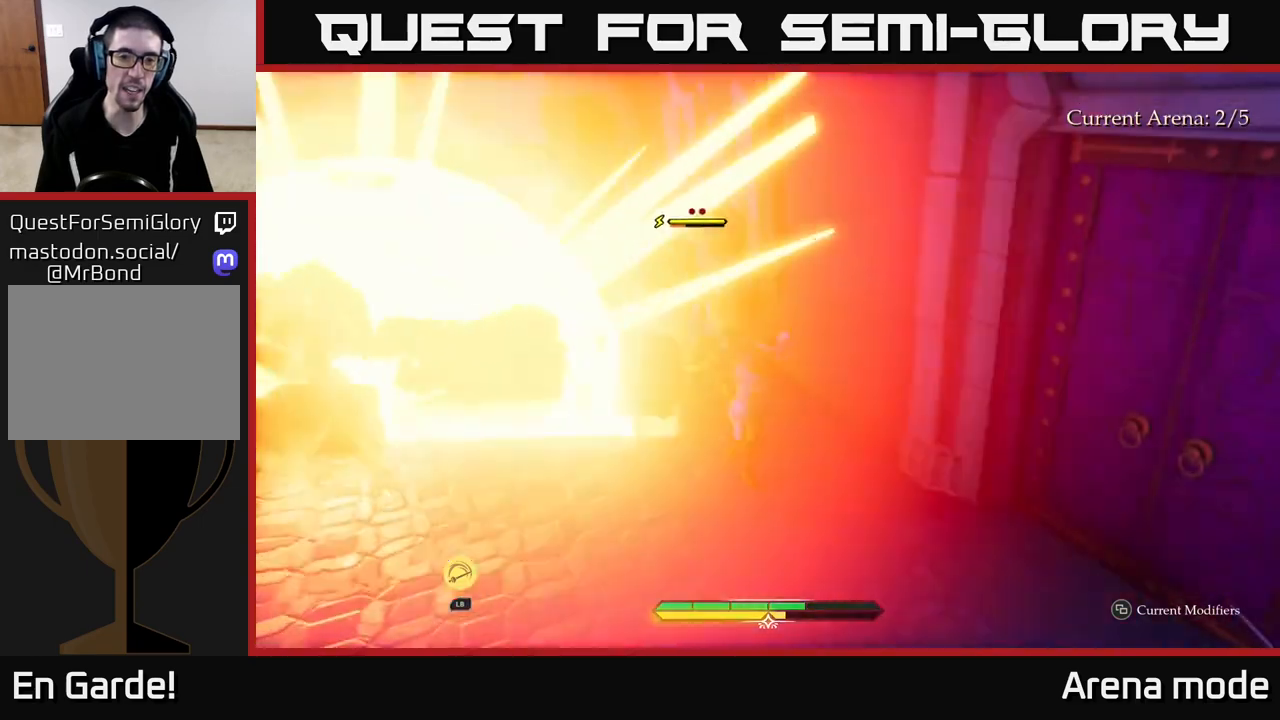
{"buttons": [], "left_stick": "up", "right_stick": "center", "events": [[233, "left_stick", "up"]]}
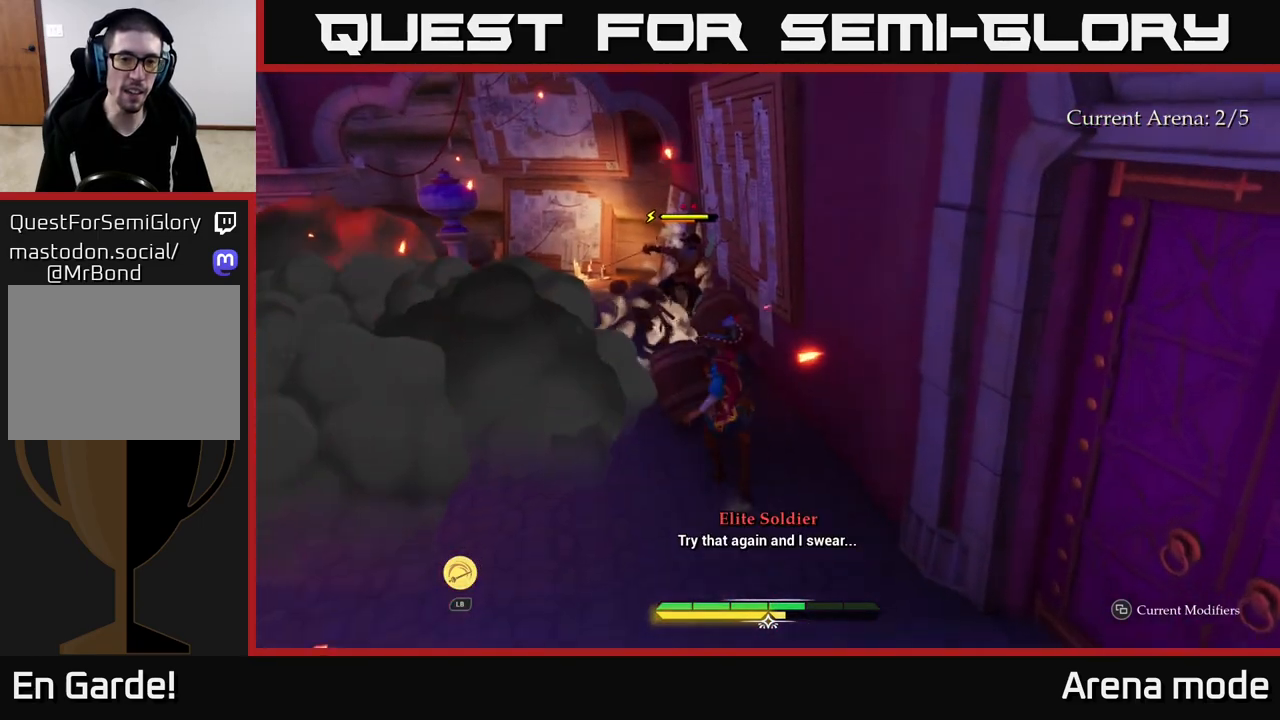
{"buttons": ["L2"], "left_stick": "up", "right_stick": "center", "events": [[100, "L2", "down"], [100, "left_stick", "up-left"], [300, "left_stick", "up"], [400, "X", "down"], [450, "X", "up"]]}
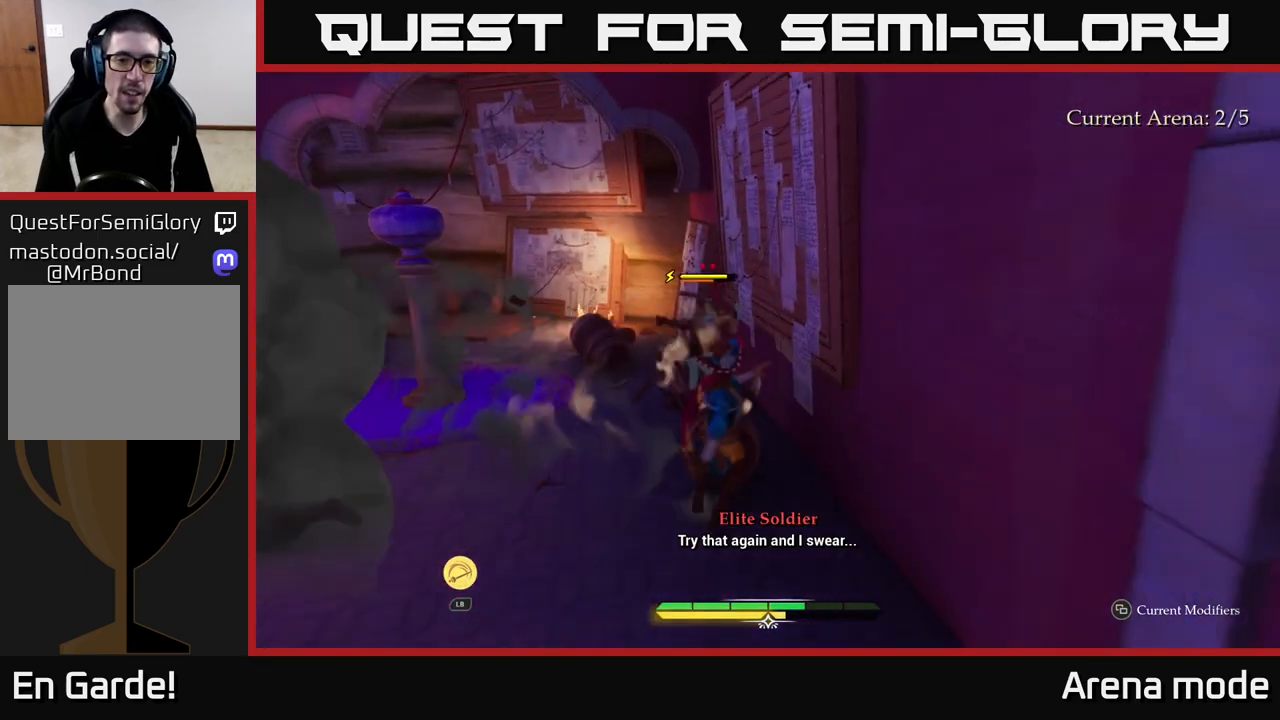
{"buttons": [], "left_stick": "up", "right_stick": "center", "events": [[33, "L2", "up"], [233, "left_stick", "up-left"], [300, "X", "down"], [400, "X", "up"], [500, "left_stick", "up"]]}
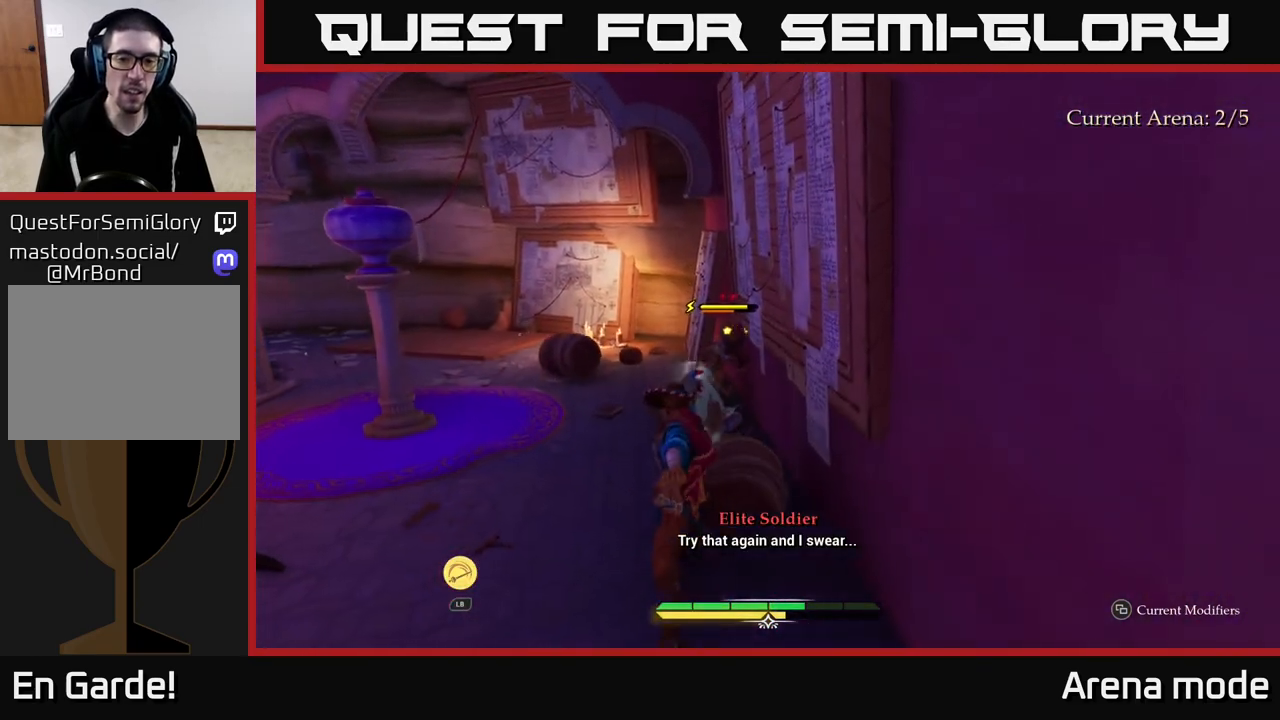
{"buttons": ["X"], "left_stick": "up", "right_stick": "center", "events": [[50, "X", "down"], [133, "X", "up"], [417, "X", "down"]]}
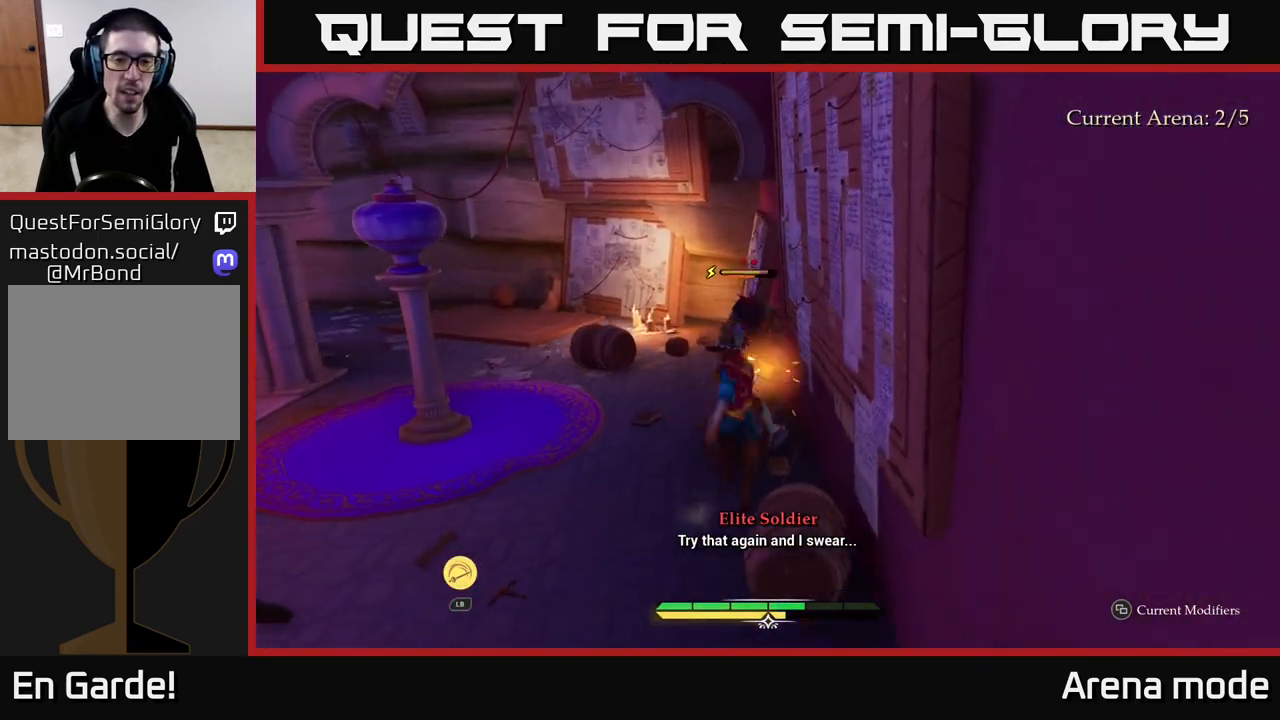
{"buttons": [], "left_stick": "center", "right_stick": "center", "events": [[17, "X", "up"], [117, "X", "down"], [200, "X", "up"], [283, "X", "down"], [383, "X", "up"], [467, "left_stick", "center"]]}
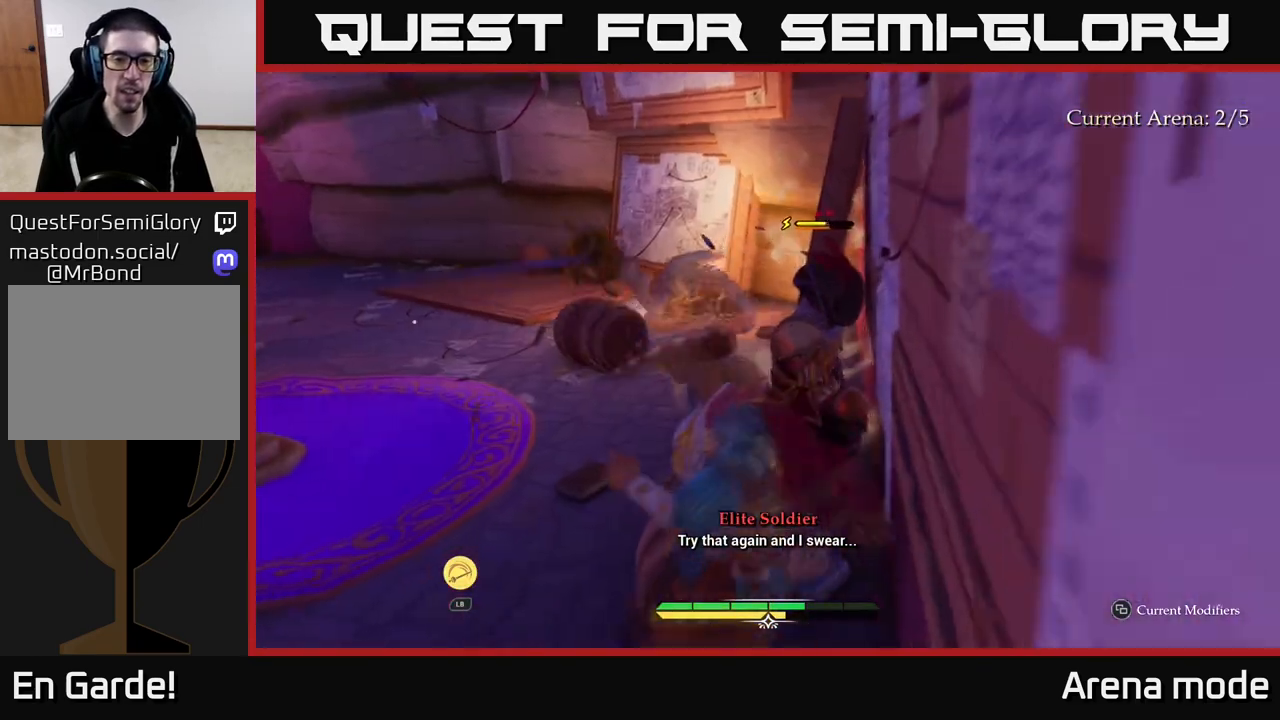
{"buttons": [], "left_stick": "center", "right_stick": "center", "events": []}
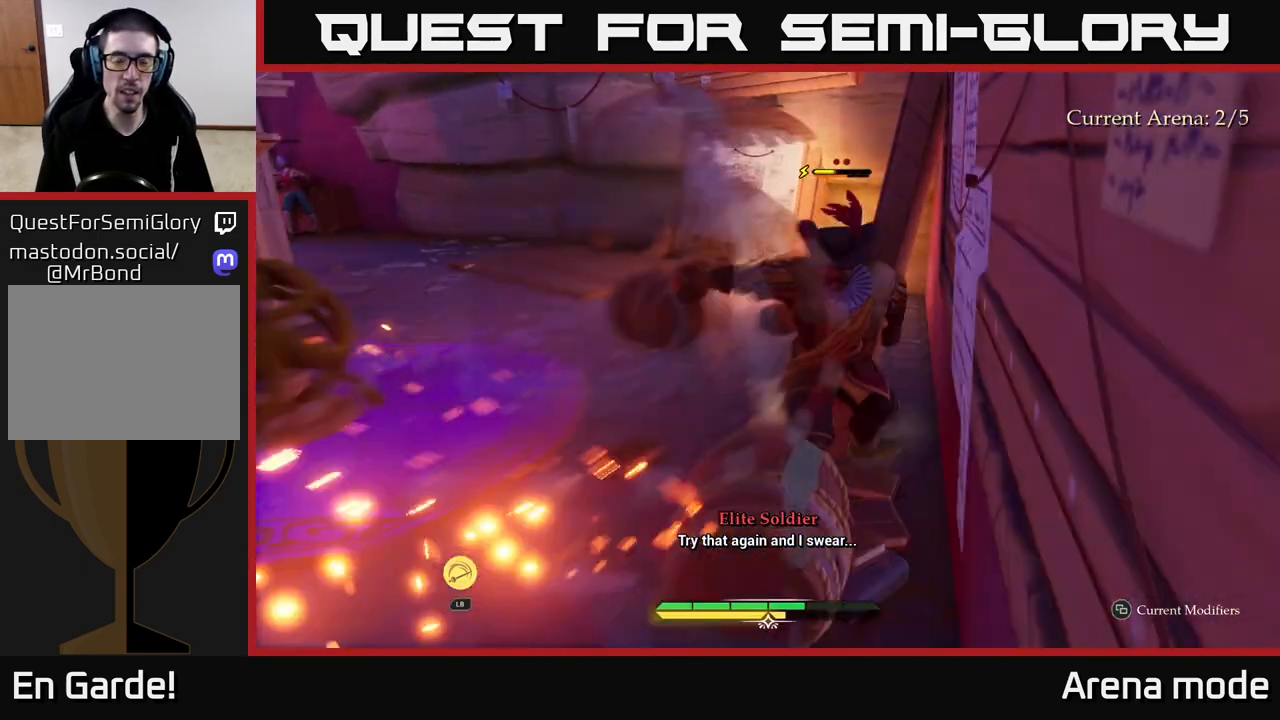
{"buttons": [], "left_stick": "center", "right_stick": "center", "events": [[83, "left_stick", "up-left"], [350, "left_stick", "center"]]}
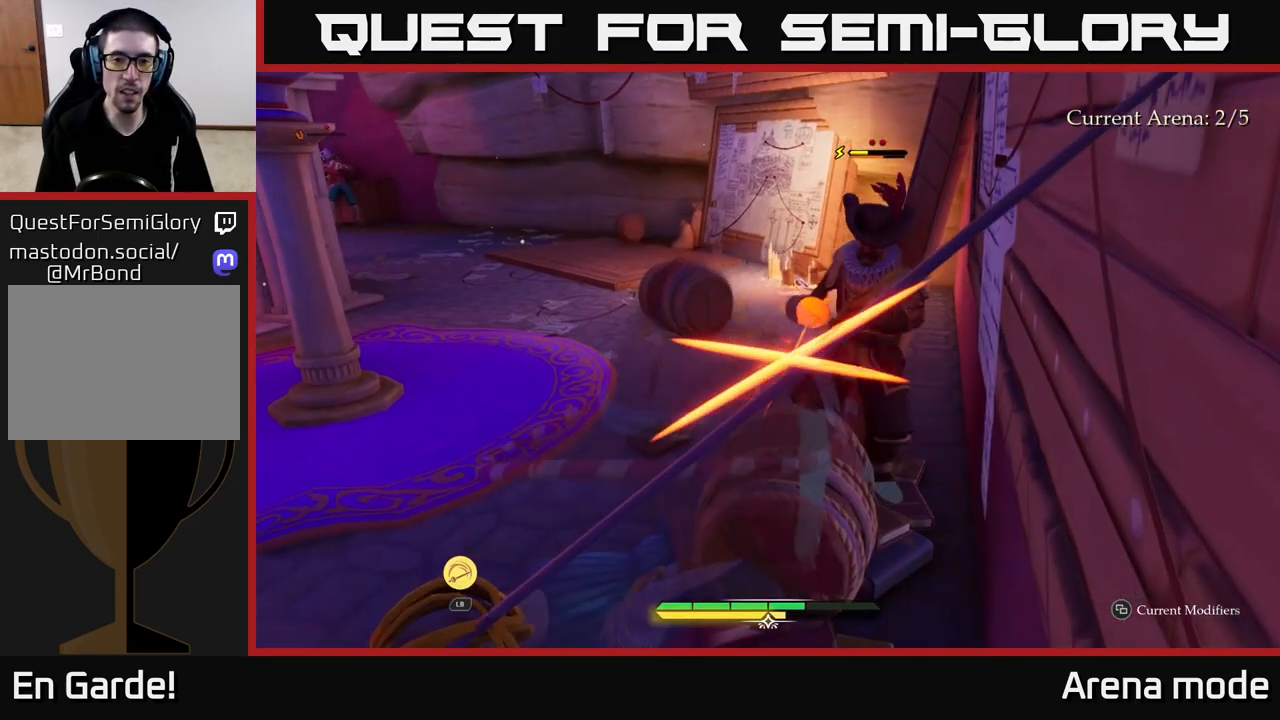
{"buttons": [], "left_stick": "center", "right_stick": "center", "events": [[183, "left_stick", "left"], [200, "B", "down"], [267, "B", "up"], [417, "left_stick", "center"]]}
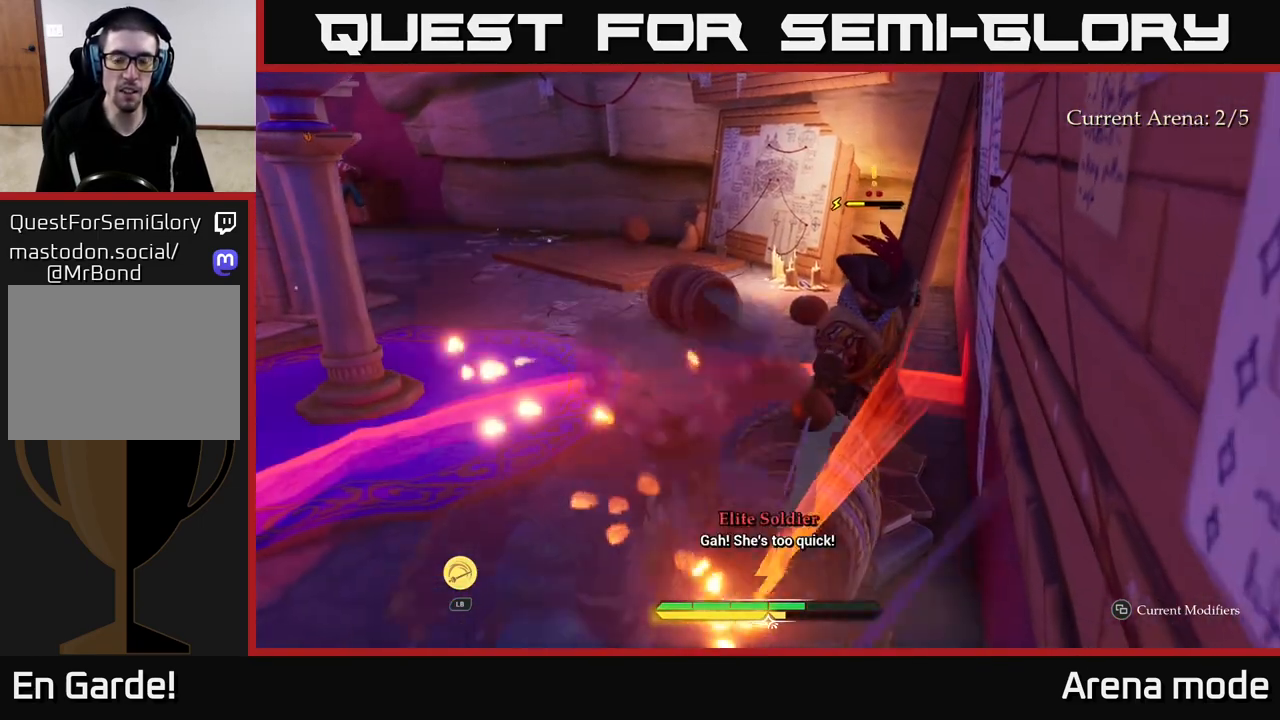
{"buttons": [], "left_stick": "up-right", "right_stick": "center", "events": [[117, "left_stick", "up"], [300, "R2", "down"], [333, "left_stick", "up-right"], [400, "R2", "up"]]}
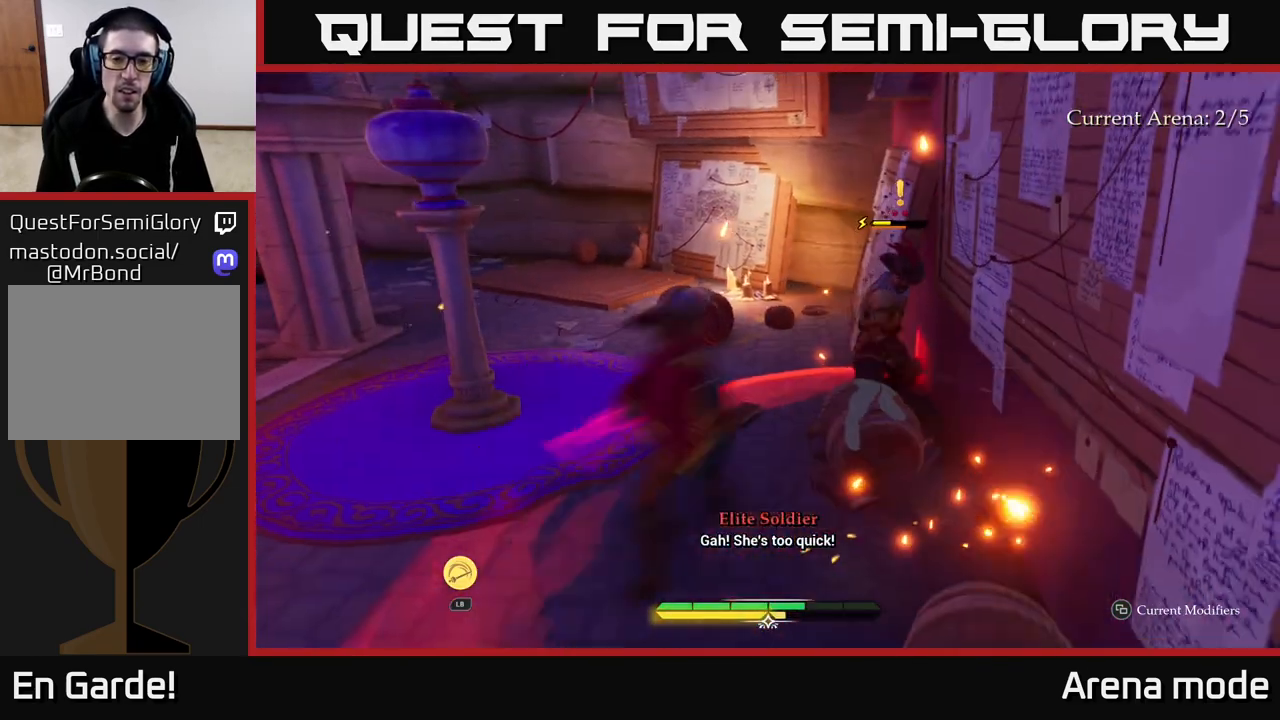
{"buttons": [], "left_stick": "up-left", "right_stick": "center", "events": [[317, "left_stick", "up-left"]]}
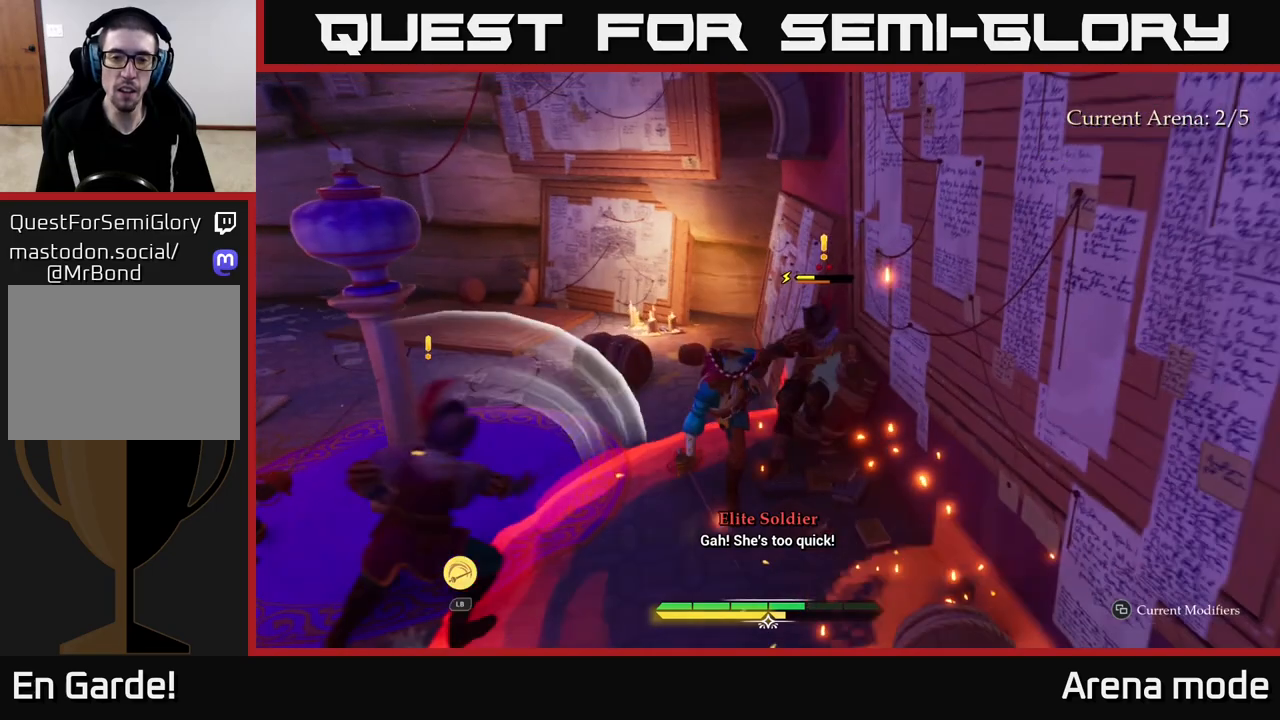
{"buttons": [], "left_stick": "up-left", "right_stick": "center", "events": [[33, "B", "down"], [83, "B", "up"], [183, "B", "down"], [250, "B", "up"], [317, "B", "down"], [367, "B", "up"]]}
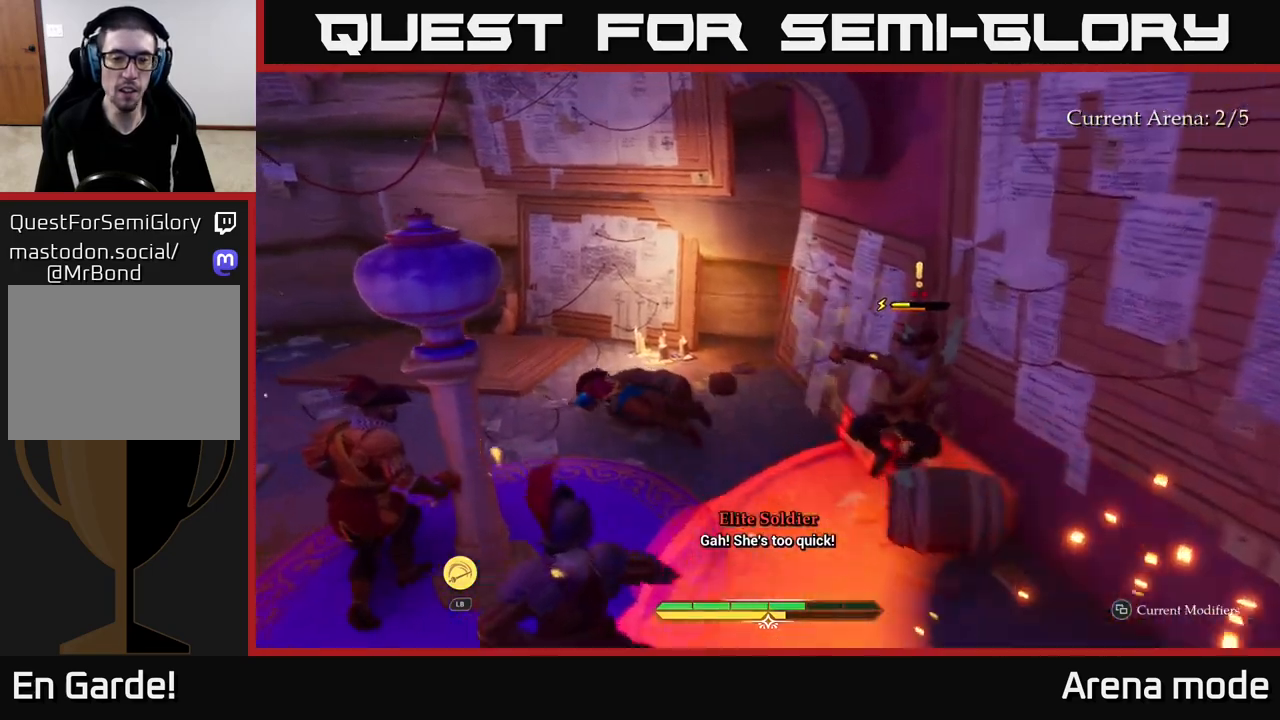
{"buttons": [], "left_stick": "down", "right_stick": "center", "events": [[233, "left_stick", "down-left"], [350, "X", "down"], [350, "left_stick", "down"], [467, "X", "up"]]}
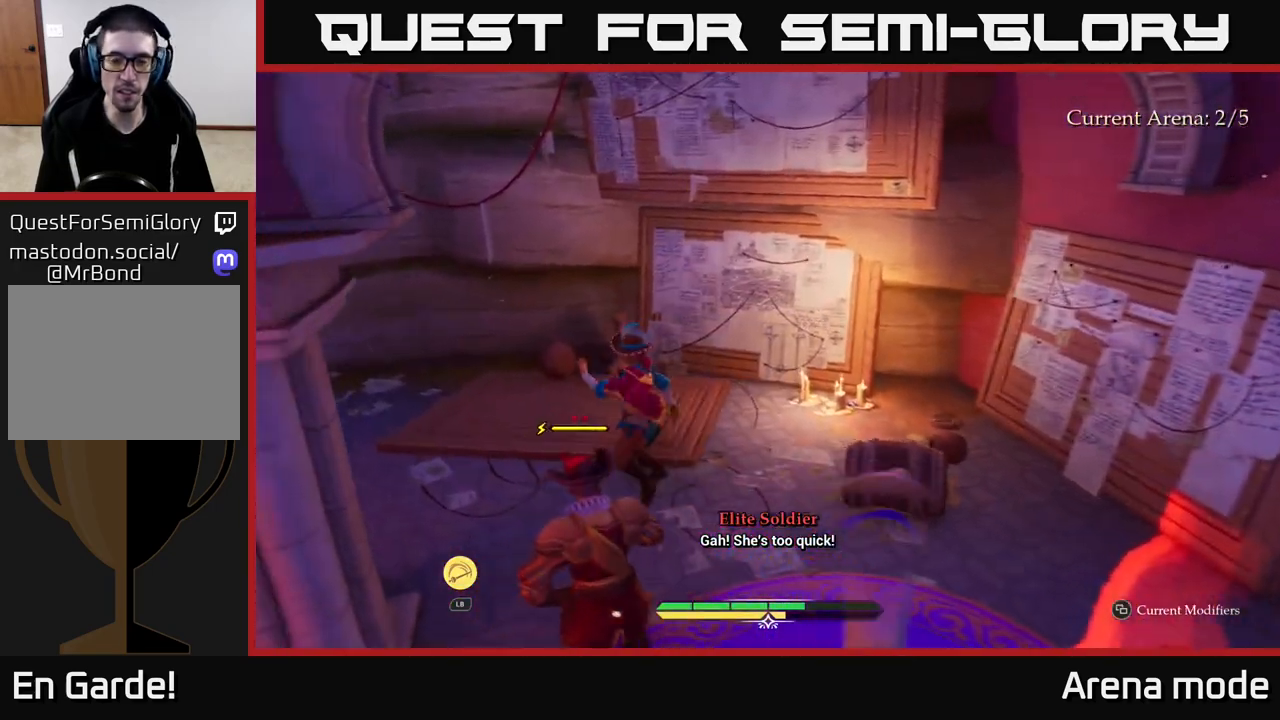
{"buttons": [], "left_stick": "center", "right_stick": "center", "events": [[100, "X", "down"], [167, "X", "up"], [267, "X", "down"], [350, "X", "up"], [450, "left_stick", "center"]]}
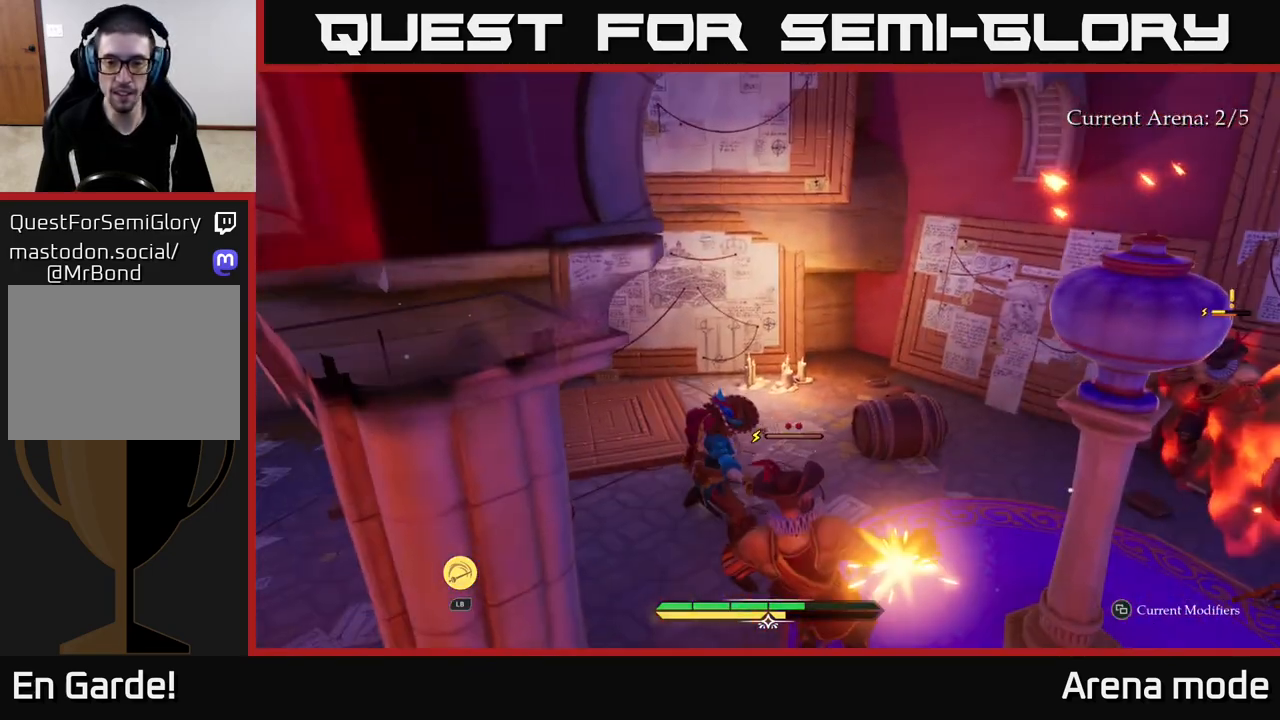
{"buttons": [], "left_stick": "down-left", "right_stick": "right", "events": [[100, "right_stick", "right"], [217, "left_stick", "down-left"]]}
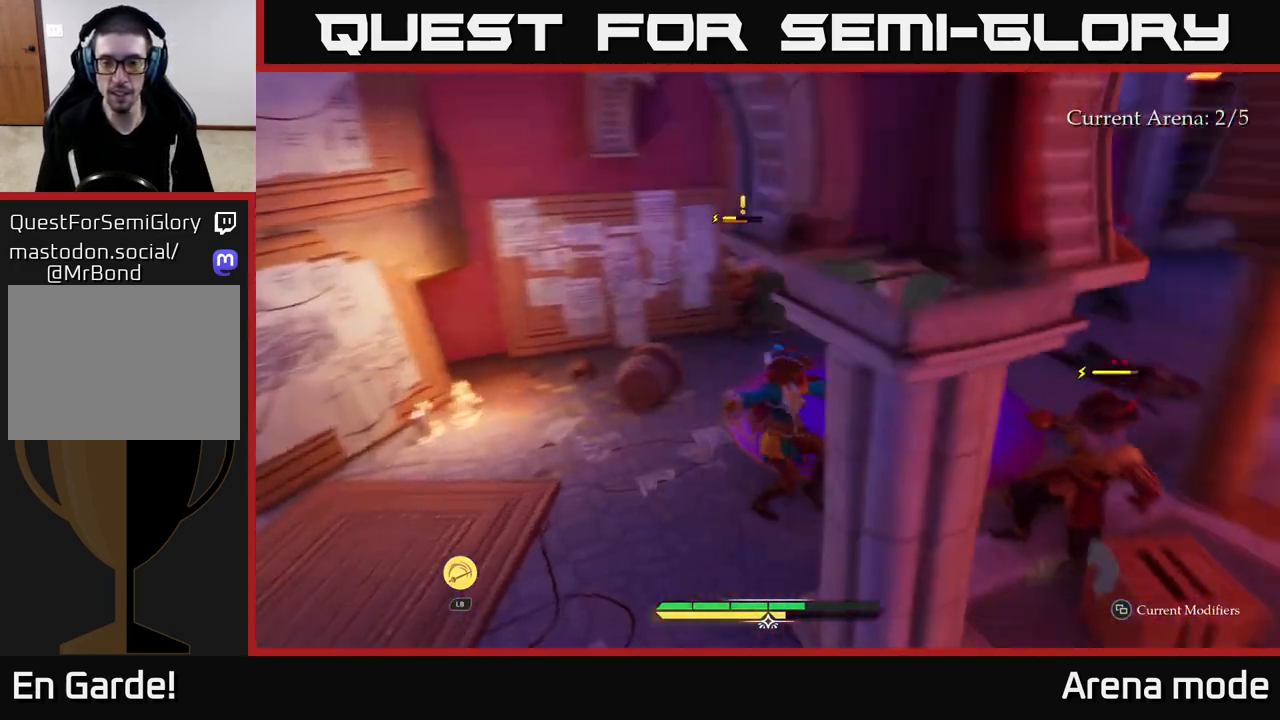
{"buttons": [], "left_stick": "down", "right_stick": "down", "events": [[417, "left_stick", "down"], [450, "right_stick", "down"]]}
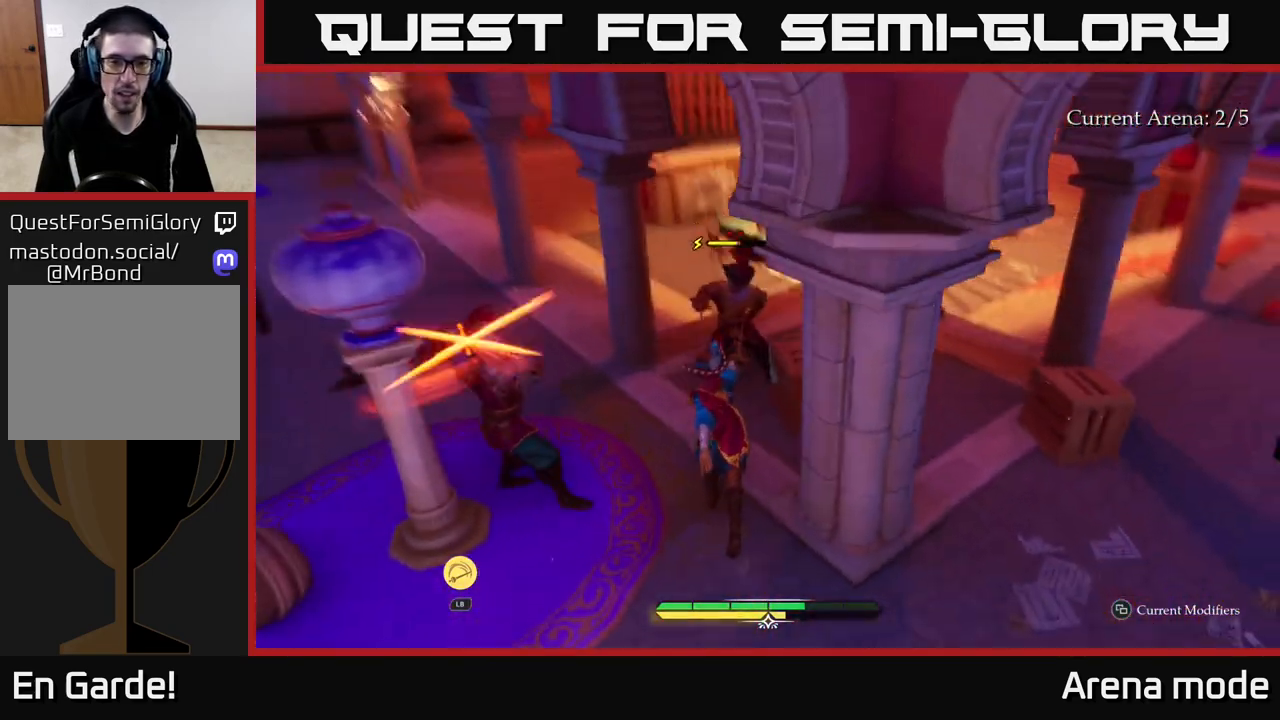
{"buttons": [], "left_stick": "right", "right_stick": "center", "events": [[67, "left_stick", "down-right"], [117, "L2", "down"], [117, "right_stick", "center"], [167, "left_stick", "right"], [217, "B", "down"], [300, "B", "up"], [433, "L2", "up"]]}
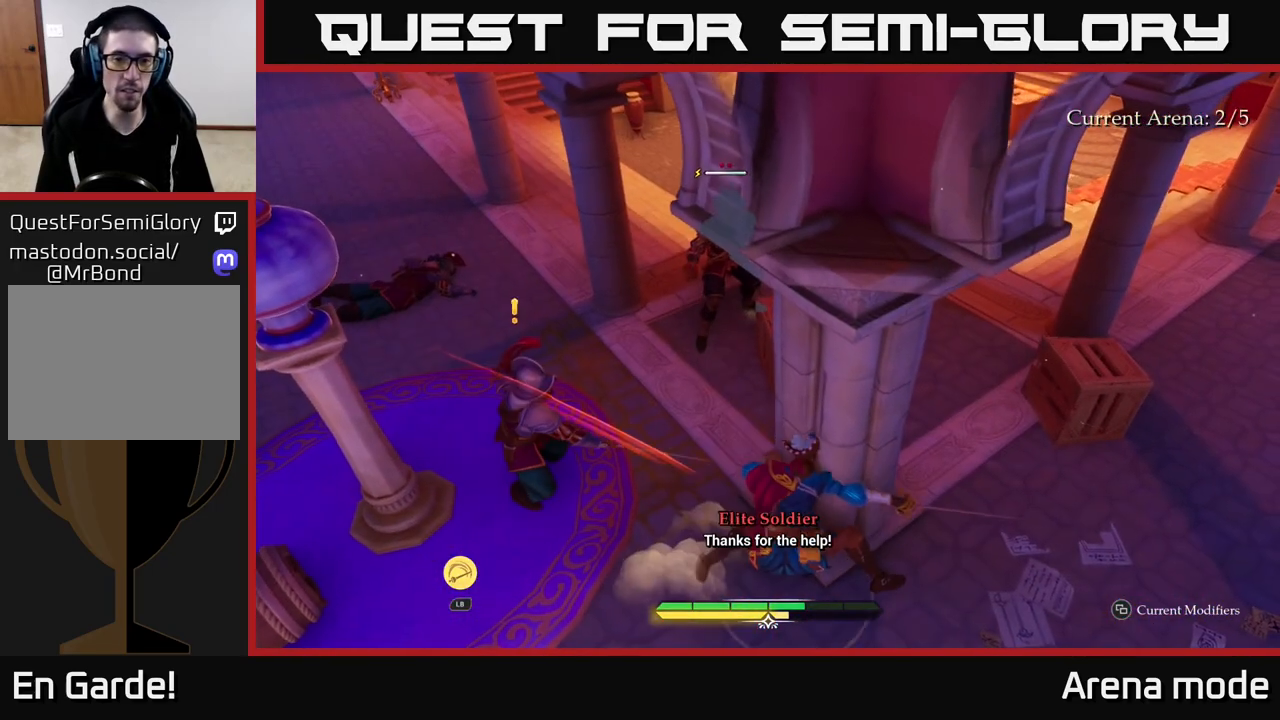
{"buttons": [], "left_stick": "up-left", "right_stick": "center", "events": [[150, "left_stick", "left"], [400, "R2", "down"], [467, "left_stick", "up-left"], [483, "R2", "up"]]}